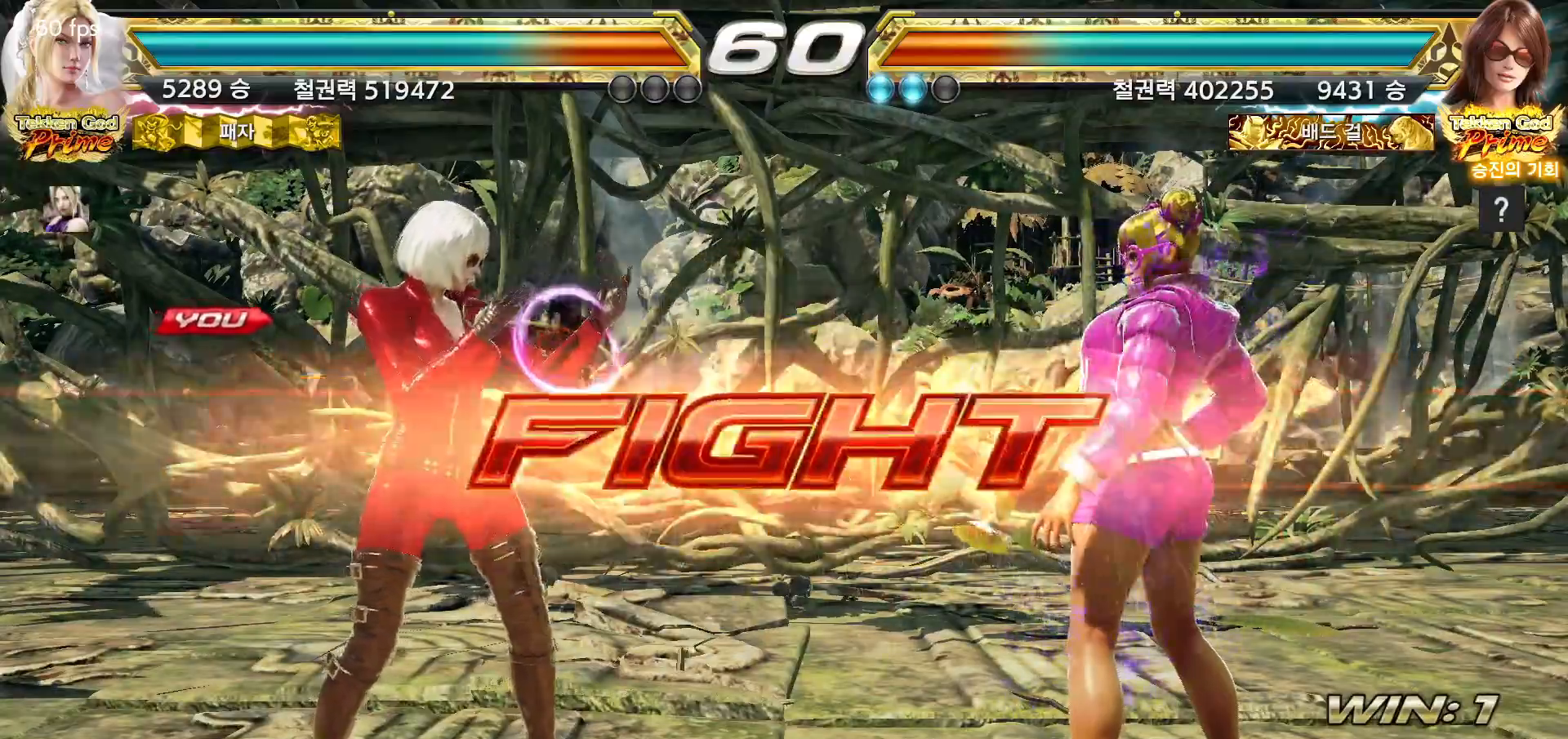
Gameplay with a controller (arcade stick); each line is a JSON object with the inputs held at the frame after it (dt_ms = milliseconds from this image to that frame). "events" lists button and stick changes between this image and that frame as [ms after this image, input, new state], when the widget could be followed in between. Not read: L3 R3.
{"dt_ms": 500, "buttons": [], "left_stick": "left", "events": [[33, "left_stick", "down"], [117, "left_stick", "center"], [300, "left_stick", "left"]]}
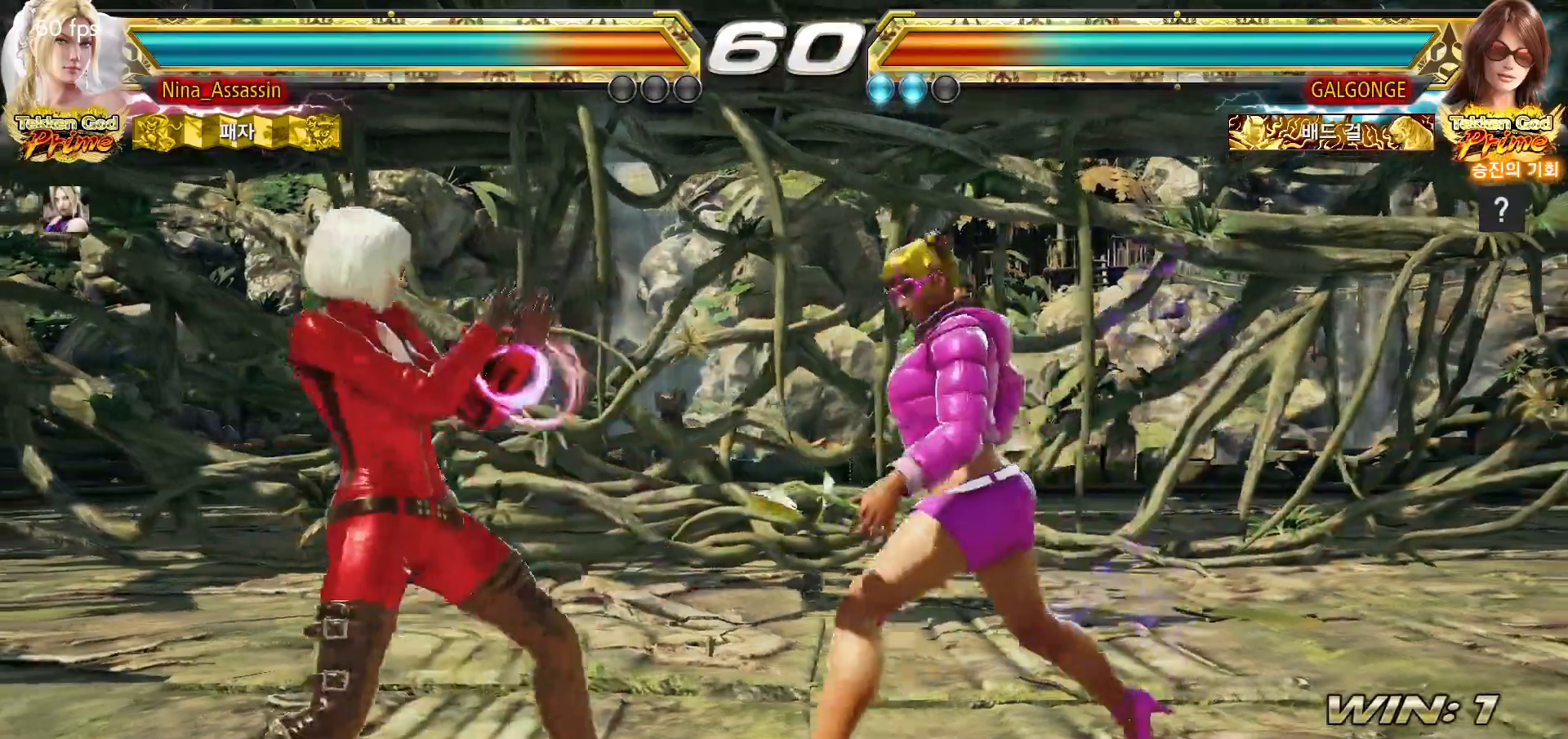
{"dt_ms": 500, "buttons": [], "left_stick": "center", "events": [[417, "left_stick", "down"], [467, "left_stick", "center"]]}
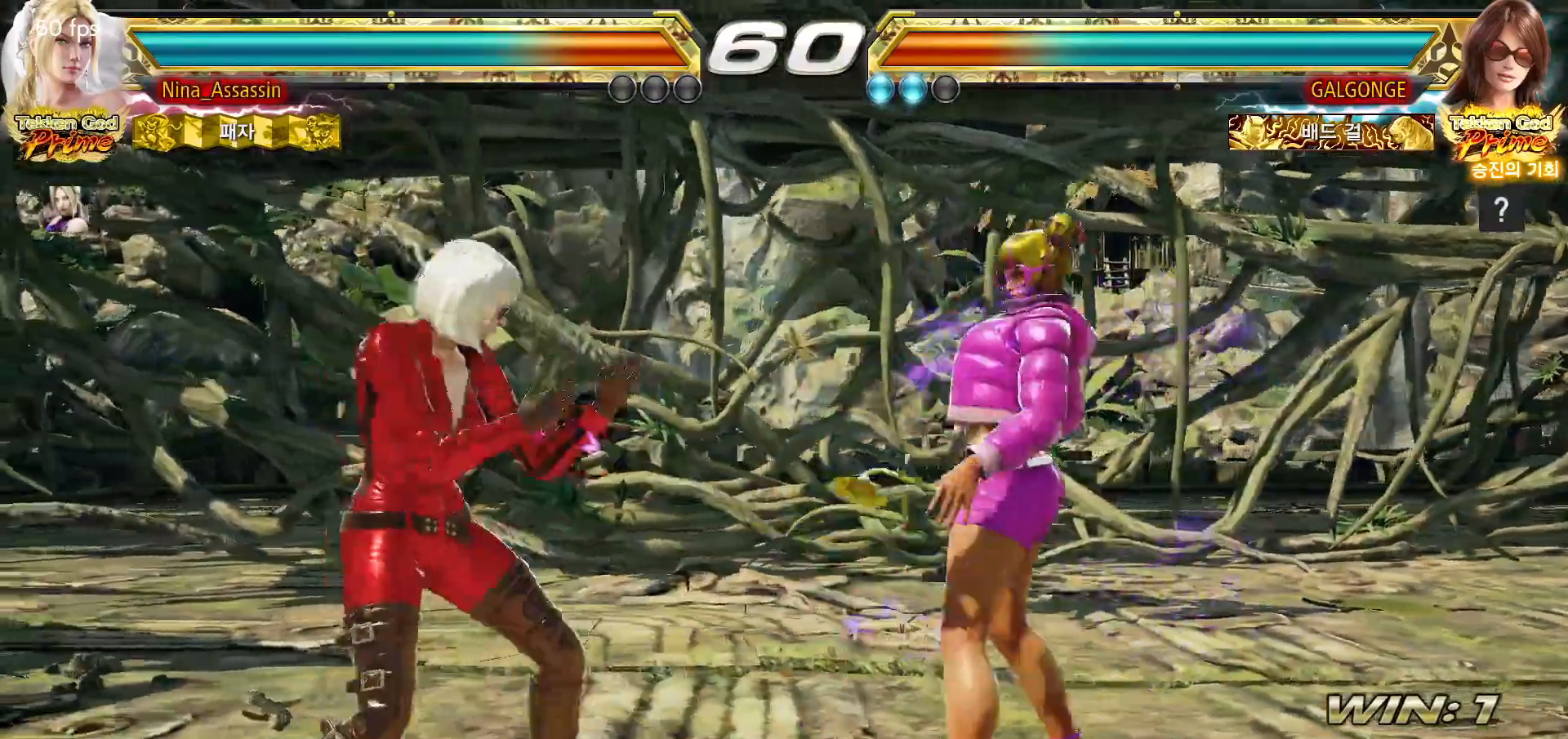
{"dt_ms": 500, "buttons": [], "left_stick": "center", "events": [[150, "left_stick", "down-right"], [167, "TRIANGLE", "down"], [250, "TRIANGLE", "up"], [283, "TRIANGLE", "down"], [300, "left_stick", "center"], [350, "TRIANGLE", "up"]]}
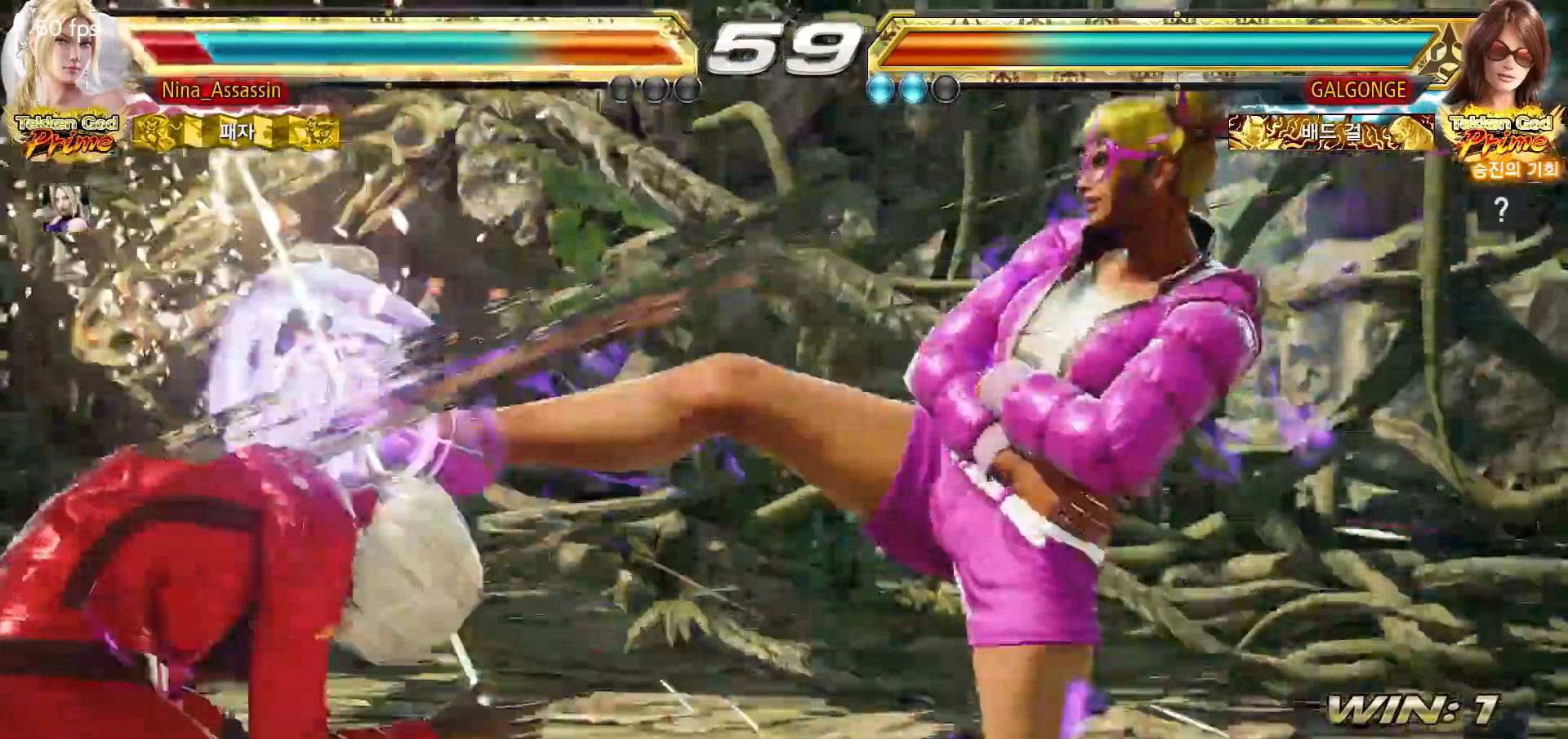
{"dt_ms": 500, "buttons": ["SQUARE"], "left_stick": "center", "events": [[217, "TRIANGLE", "down"], [283, "TRIANGLE", "up"], [300, "SQUARE", "down"], [367, "SQUARE", "up"], [400, "TRIANGLE", "down"], [467, "TRIANGLE", "up"], [500, "SQUARE", "down"]]}
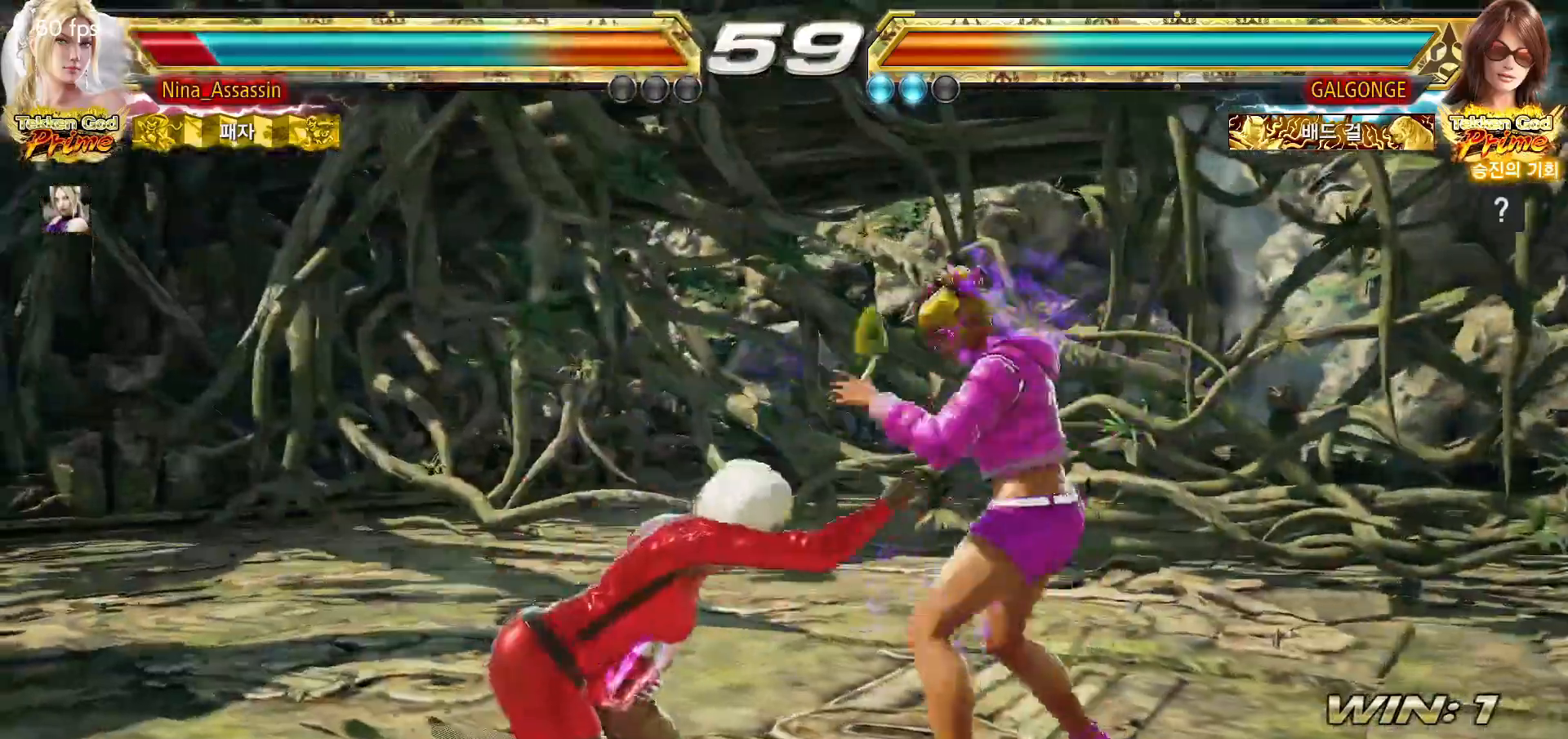
{"dt_ms": 500, "buttons": [], "left_stick": "center", "events": [[50, "SQUARE", "up"], [100, "TRIANGLE", "down"], [150, "TRIANGLE", "up"], [183, "SQUARE", "down"], [233, "SQUARE", "up"], [283, "TRIANGLE", "down"], [333, "TRIANGLE", "up"], [367, "SQUARE", "down"], [417, "SQUARE", "up"], [450, "TRIANGLE", "down"], [500, "TRIANGLE", "up"]]}
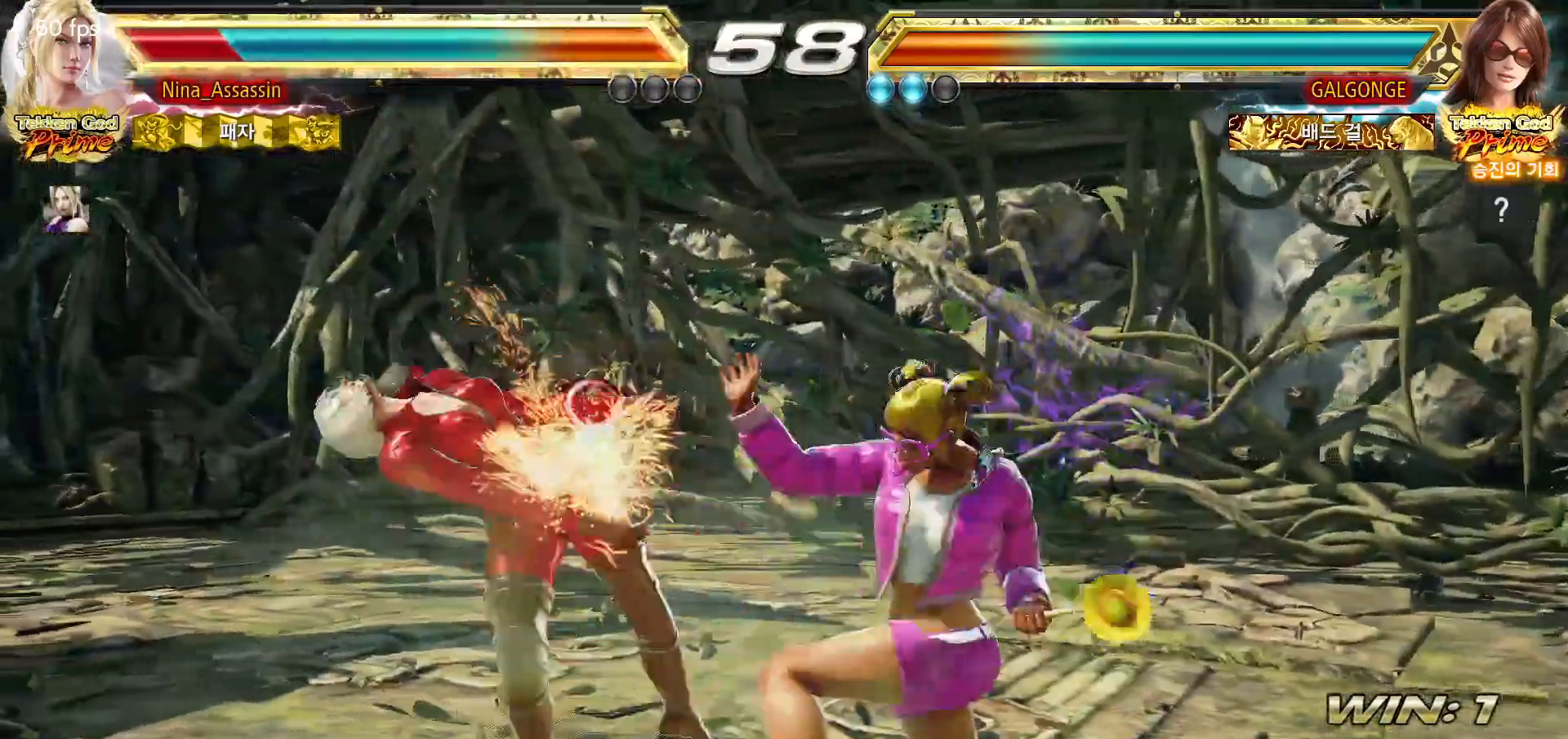
{"dt_ms": 500, "buttons": ["TRIANGLE"], "left_stick": "center", "events": [[33, "SQUARE", "down"], [83, "SQUARE", "up"], [133, "TRIANGLE", "down"], [183, "TRIANGLE", "up"], [233, "SQUARE", "down"], [267, "SQUARE", "up"], [317, "TRIANGLE", "down"], [367, "TRIANGLE", "up"], [400, "SQUARE", "down"], [467, "SQUARE", "up"], [500, "TRIANGLE", "down"]]}
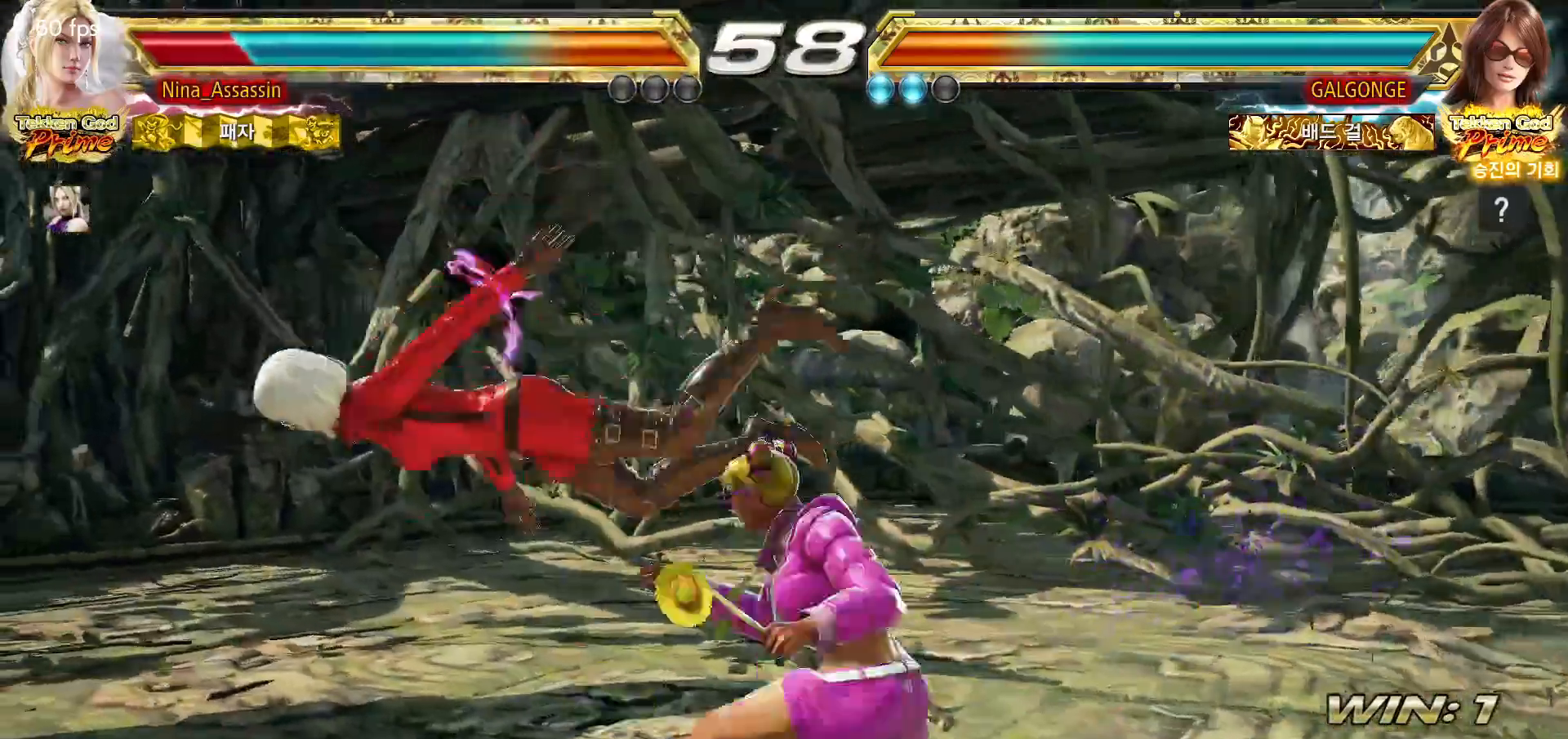
{"dt_ms": 500, "buttons": ["SQUARE"], "left_stick": "center", "events": [[50, "TRIANGLE", "up"], [83, "SQUARE", "down"], [150, "SQUARE", "up"], [183, "TRIANGLE", "down"], [233, "TRIANGLE", "up"], [267, "SQUARE", "down"], [333, "SQUARE", "up"], [367, "TRIANGLE", "down"], [433, "TRIANGLE", "up"], [467, "SQUARE", "down"]]}
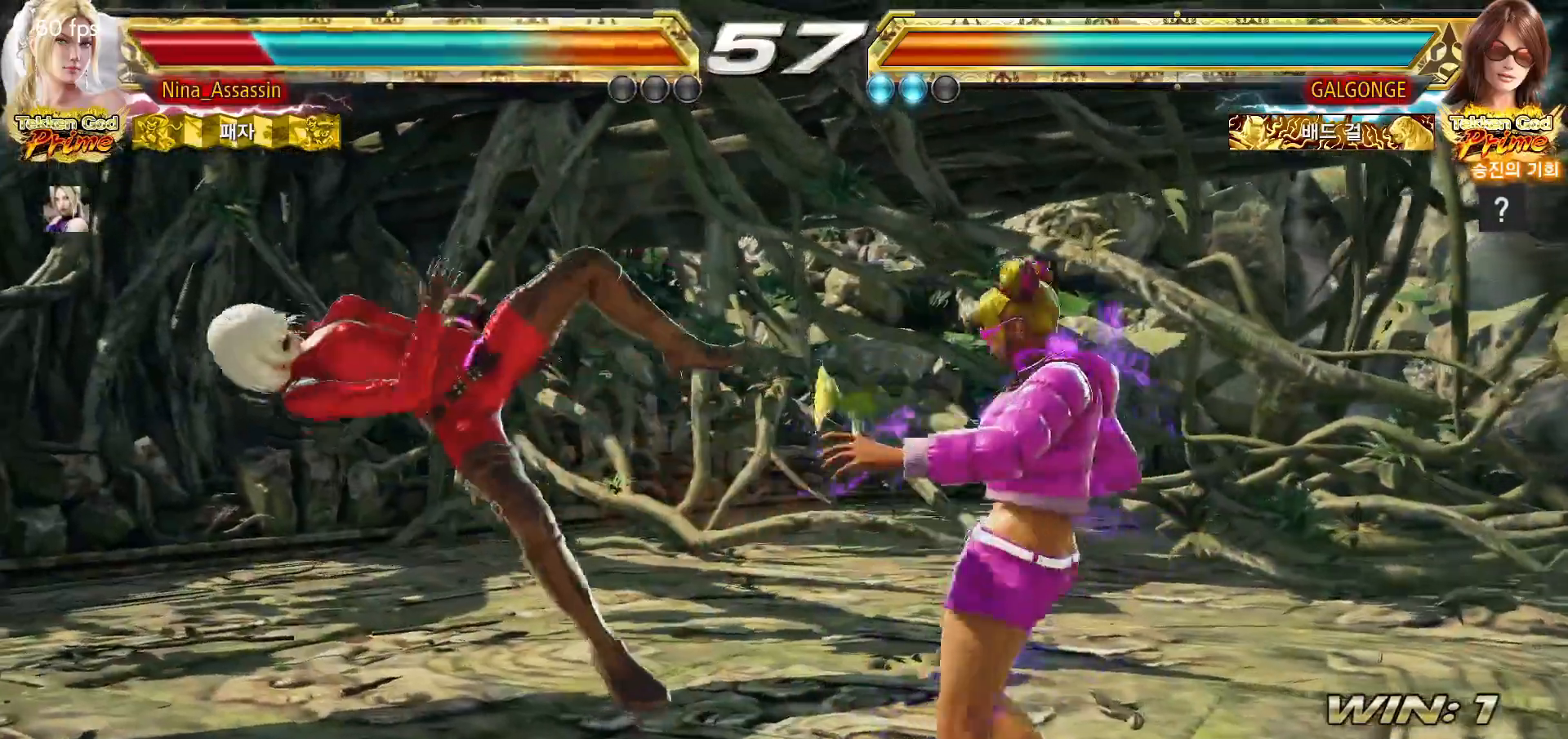
{"dt_ms": 500, "buttons": ["TRIANGLE"], "left_stick": "center", "events": [[17, "SQUARE", "up"], [67, "TRIANGLE", "down"], [117, "TRIANGLE", "up"], [150, "SQUARE", "down"], [217, "SQUARE", "up"], [250, "TRIANGLE", "down"], [317, "TRIANGLE", "up"], [350, "SQUARE", "down"], [417, "SQUARE", "up"], [450, "TRIANGLE", "down"]]}
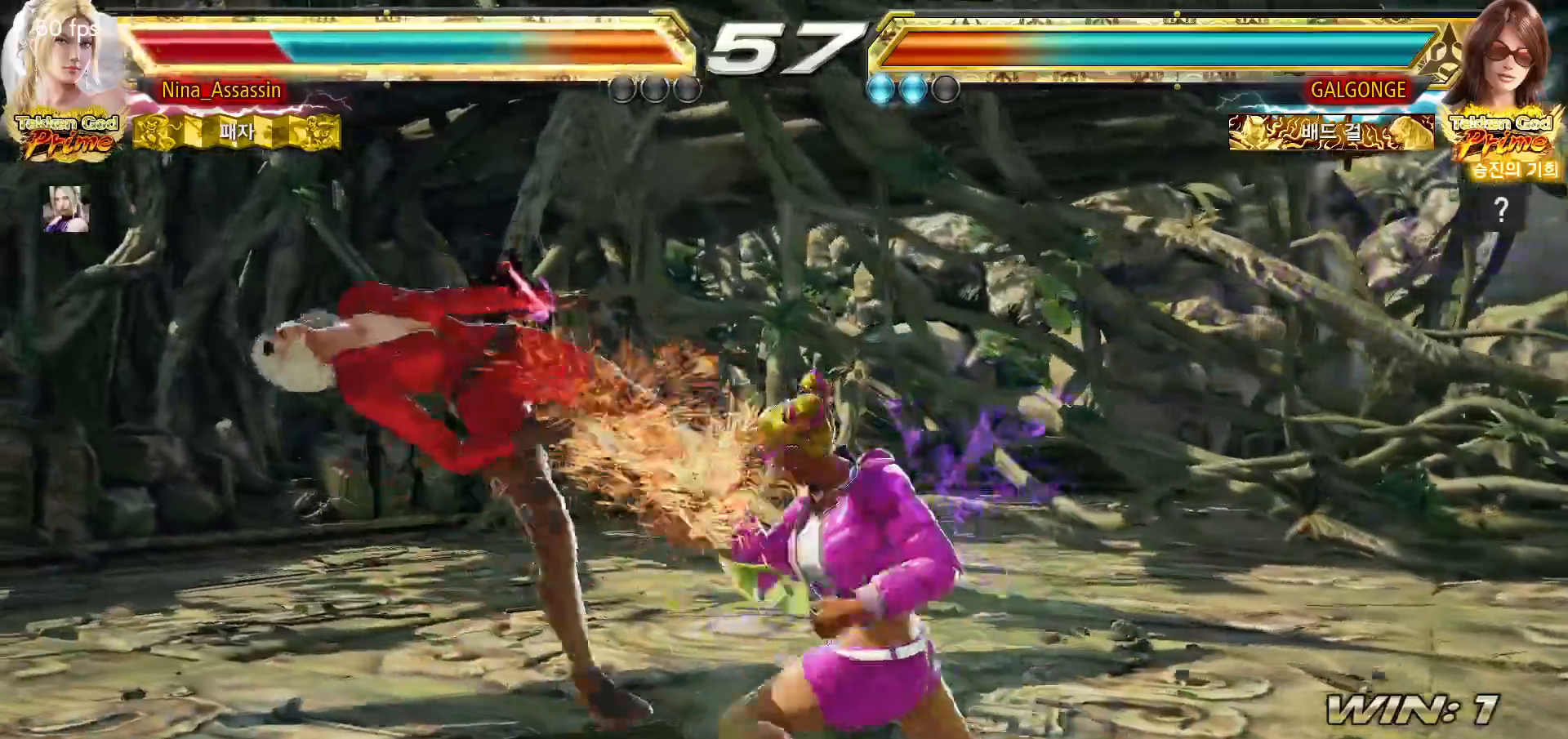
{"dt_ms": 500, "buttons": ["SQUARE"], "left_stick": "center", "events": [[17, "TRIANGLE", "up"], [50, "SQUARE", "down"], [117, "SQUARE", "up"], [150, "TRIANGLE", "down"], [217, "TRIANGLE", "up"], [250, "SQUARE", "down"], [317, "SQUARE", "up"], [350, "TRIANGLE", "down"], [417, "TRIANGLE", "up"], [450, "SQUARE", "down"]]}
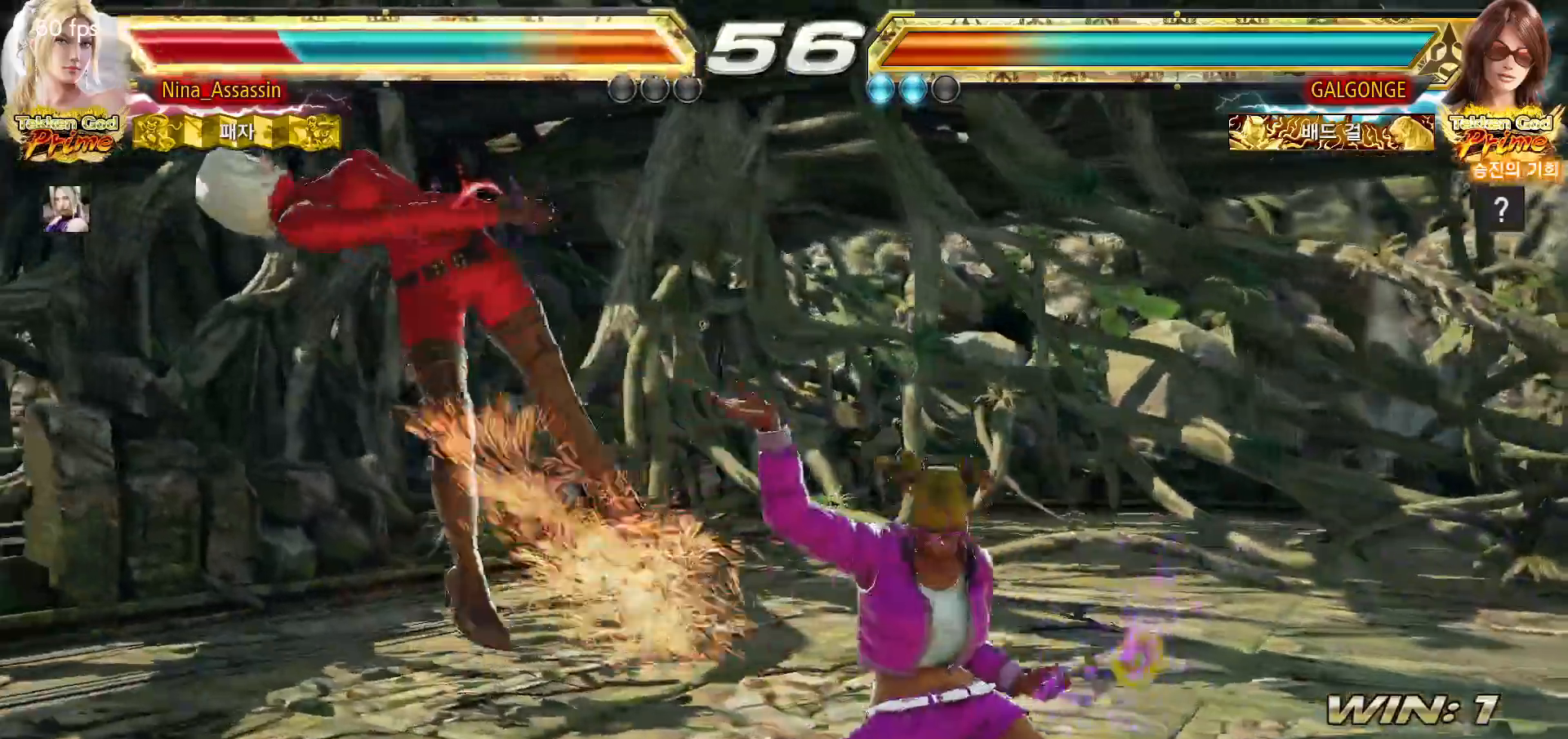
{"dt_ms": 500, "buttons": ["TRIANGLE"], "left_stick": "center", "events": [[17, "SQUARE", "up"], [50, "TRIANGLE", "down"], [117, "TRIANGLE", "up"], [150, "SQUARE", "down"], [217, "SQUARE", "up"], [267, "TRIANGLE", "down"], [317, "TRIANGLE", "up"], [367, "SQUARE", "down"], [417, "SQUARE", "up"], [467, "TRIANGLE", "down"]]}
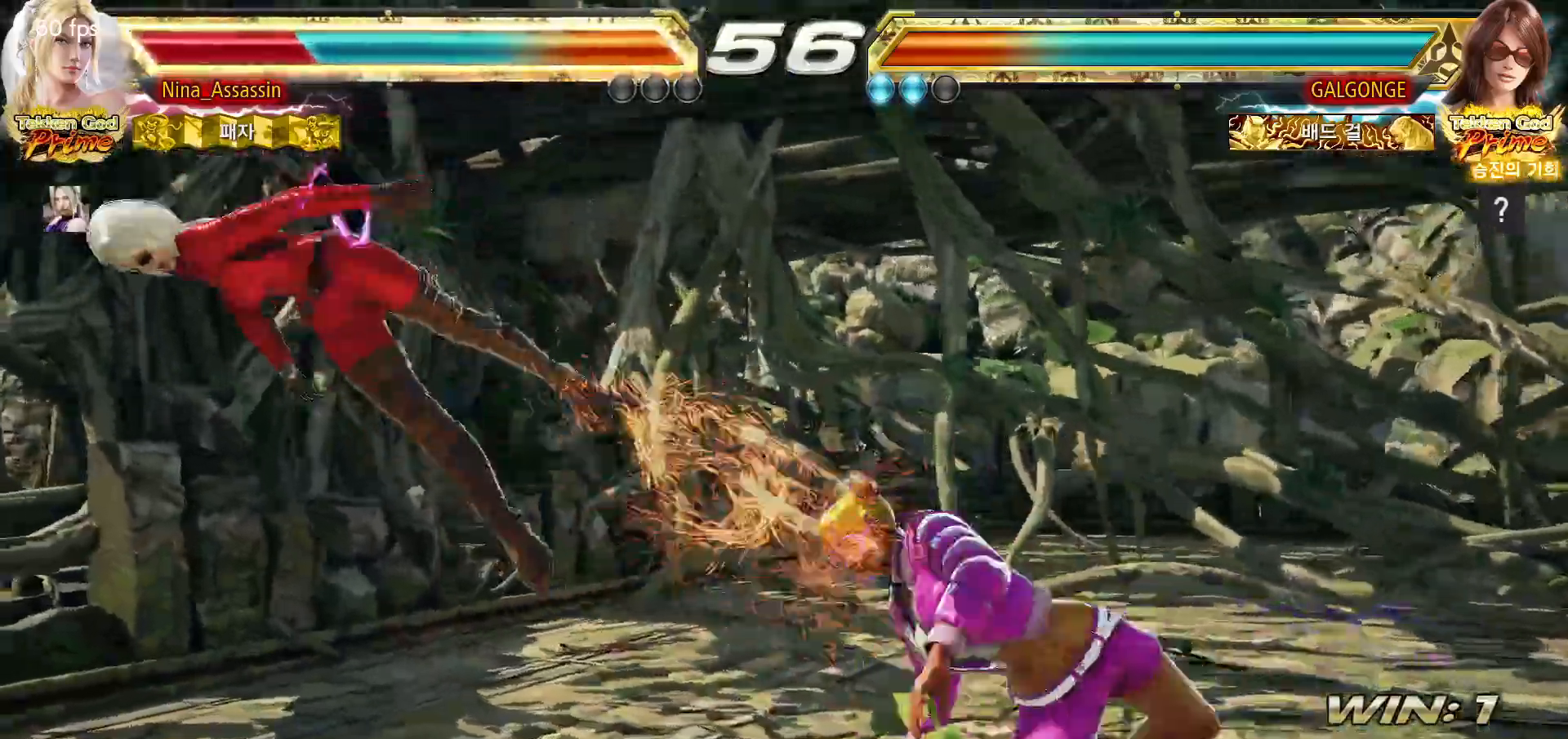
{"dt_ms": 500, "buttons": ["SQUARE"], "left_stick": "center", "events": [[17, "TRIANGLE", "up"], [67, "SQUARE", "down"], [117, "SQUARE", "up"], [167, "TRIANGLE", "down"], [217, "TRIANGLE", "up"], [267, "SQUARE", "down"], [333, "SQUARE", "up"], [367, "TRIANGLE", "down"], [417, "TRIANGLE", "up"], [467, "SQUARE", "down"]]}
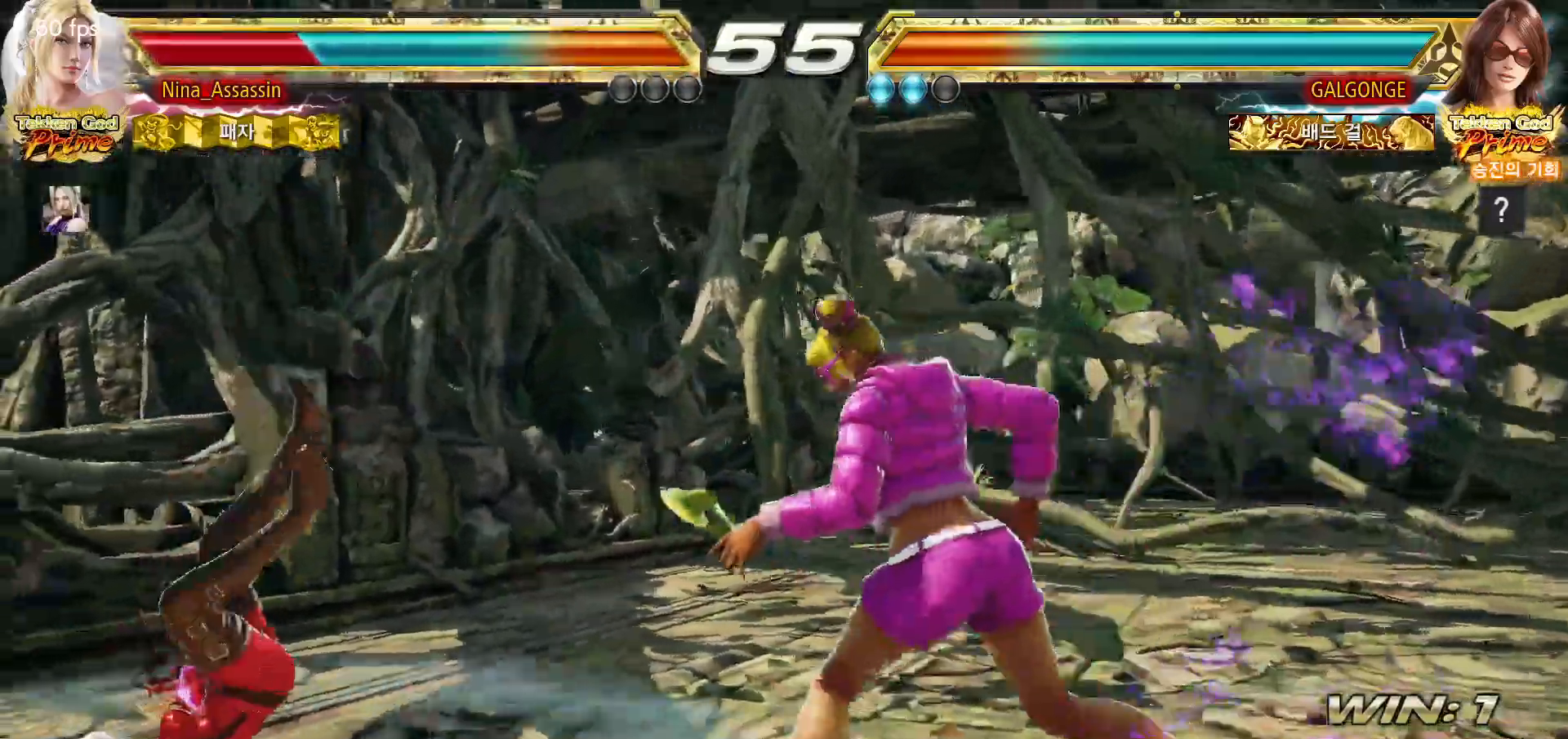
{"dt_ms": 500, "buttons": ["TRIANGLE"], "left_stick": "center"}
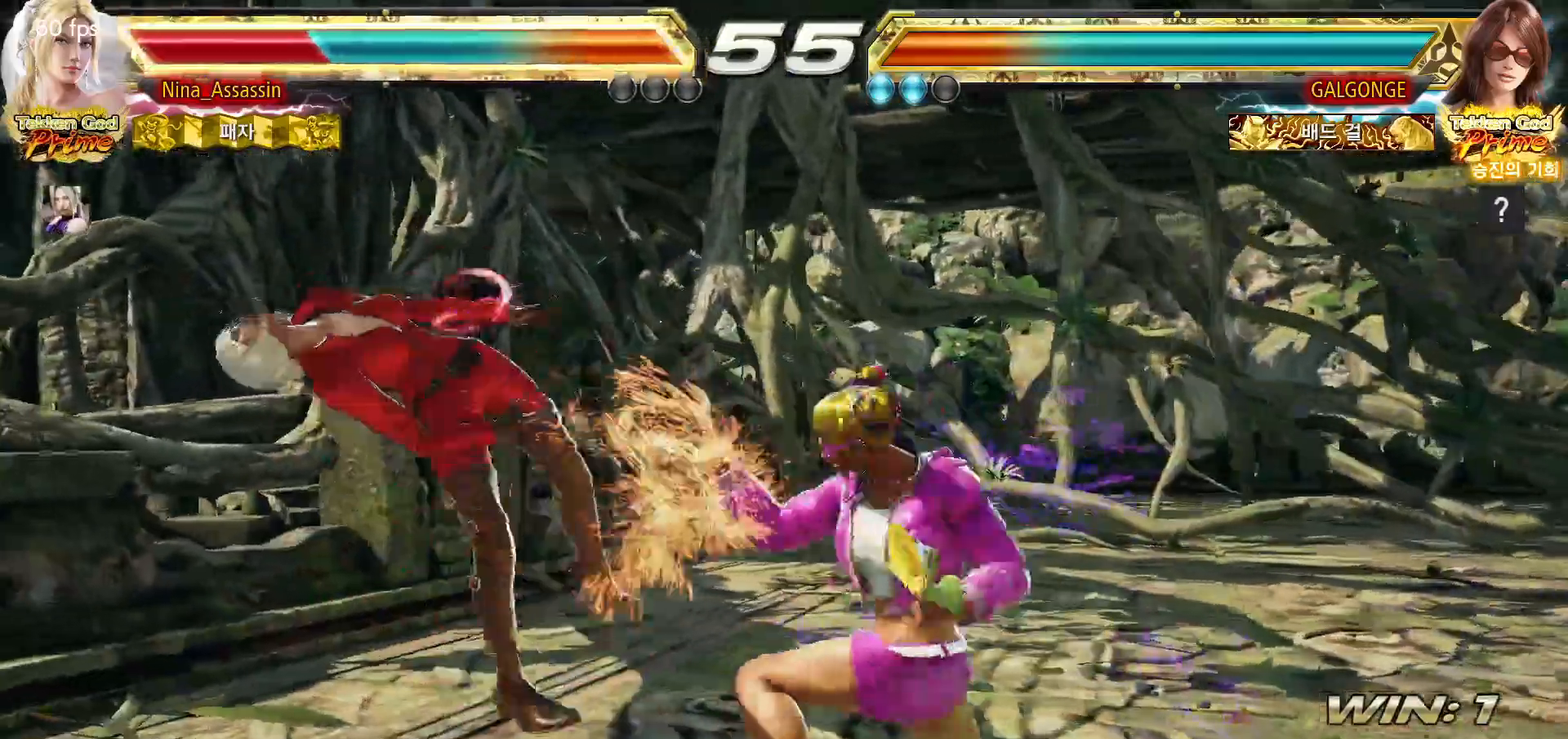
{"dt_ms": 500, "buttons": ["SQUARE"], "left_stick": "center", "events": [[33, "TRIANGLE", "up"], [67, "SQUARE", "down"], [133, "SQUARE", "up"], [167, "TRIANGLE", "down"], [233, "TRIANGLE", "up"], [267, "SQUARE", "down"], [333, "SQUARE", "up"], [383, "TRIANGLE", "down"], [433, "TRIANGLE", "up"], [467, "SQUARE", "down"]]}
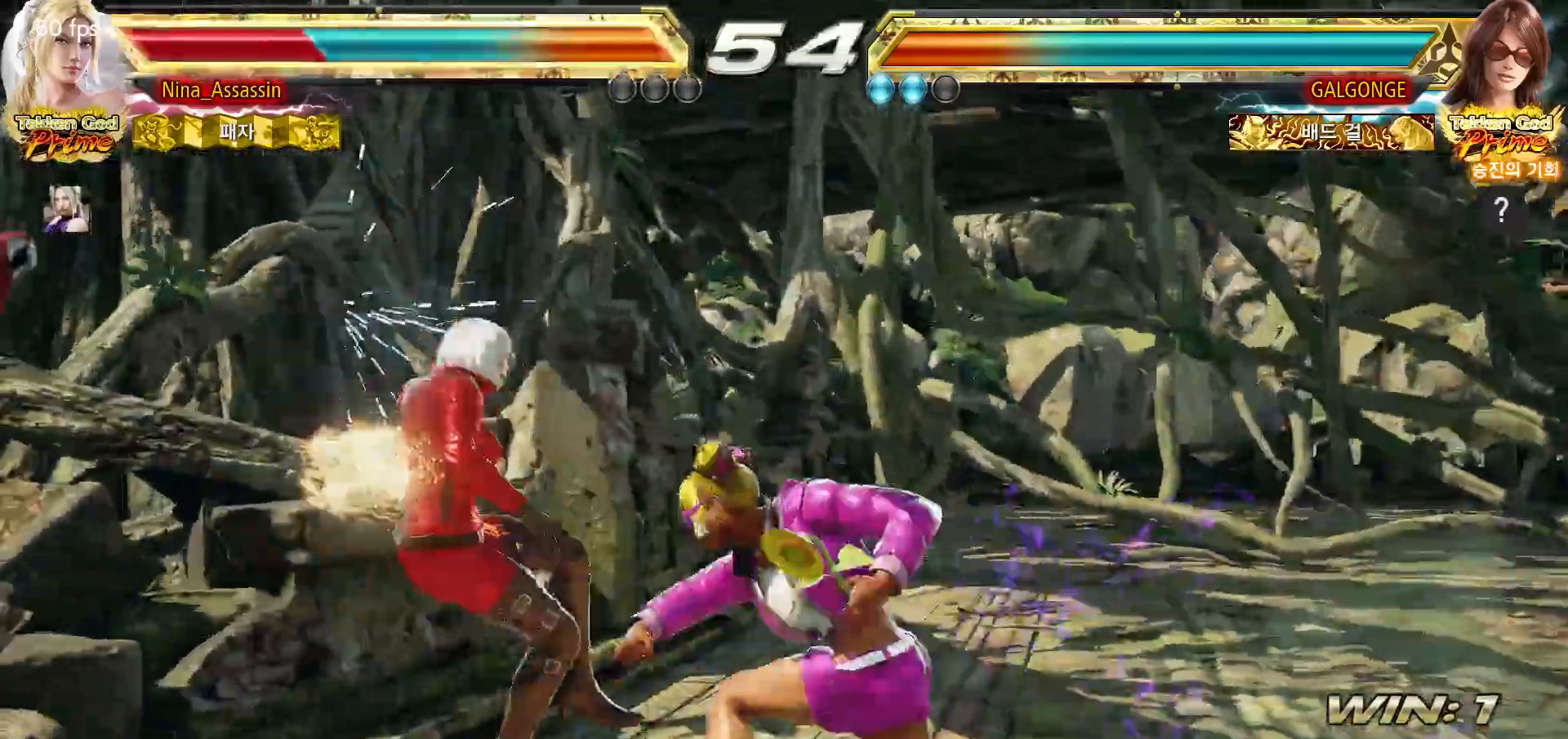
{"dt_ms": 500, "buttons": ["TRIANGLE"], "left_stick": "center", "events": [[50, "SQUARE", "up"], [83, "TRIANGLE", "down"], [133, "TRIANGLE", "up"], [167, "SQUARE", "down"], [233, "SQUARE", "up"], [267, "TRIANGLE", "down"], [317, "TRIANGLE", "up"], [367, "SQUARE", "down"], [433, "SQUARE", "up"], [467, "TRIANGLE", "down"]]}
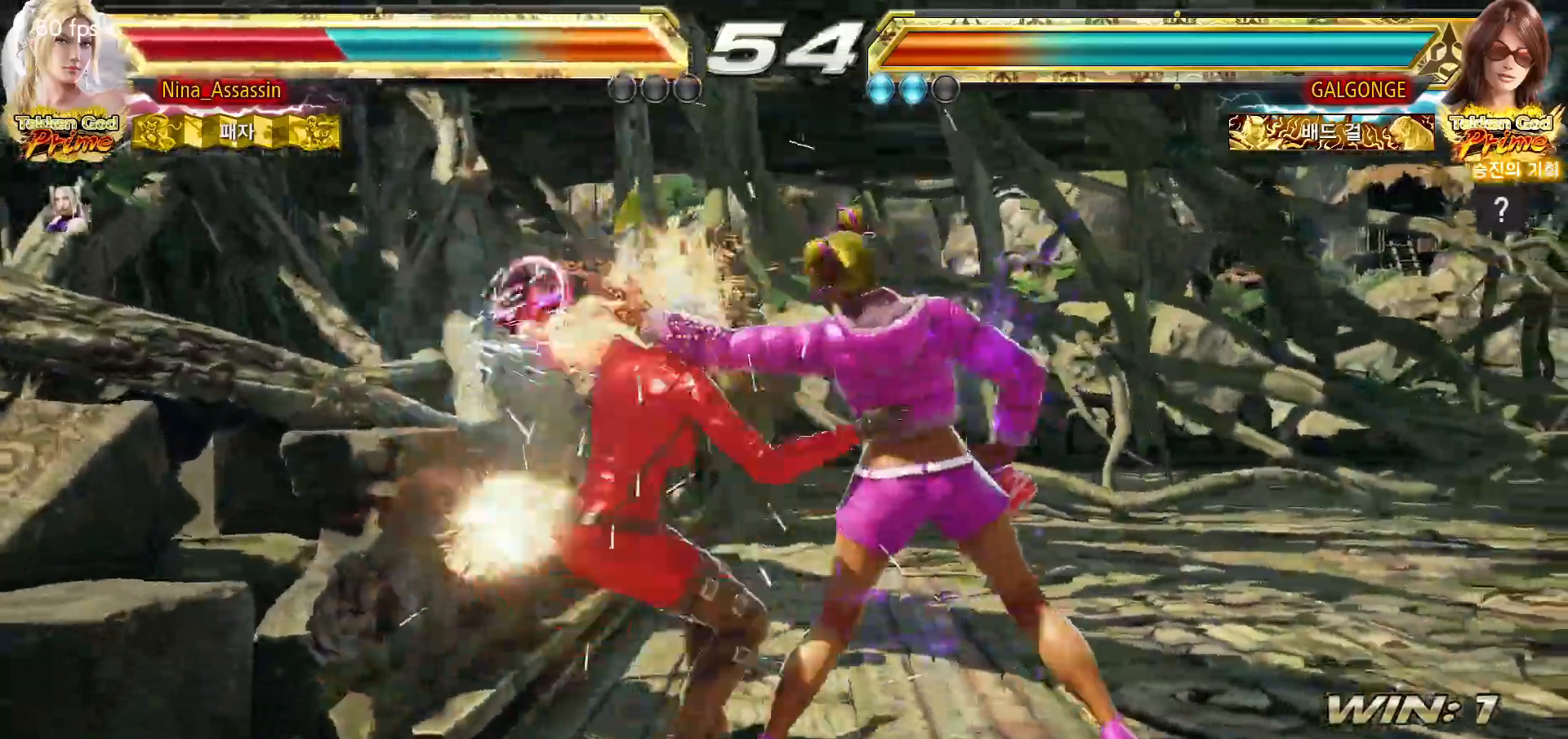
{"dt_ms": 500, "buttons": [], "left_stick": "center", "events": [[33, "TRIANGLE", "up"], [50, "SQUARE", "down"], [117, "SQUARE", "up"], [150, "TRIANGLE", "down"], [217, "TRIANGLE", "up"], [250, "SQUARE", "down"], [300, "SQUARE", "up"], [333, "TRIANGLE", "down"], [400, "SQUARE", "down"], [400, "TRIANGLE", "up"], [467, "SQUARE", "up"]]}
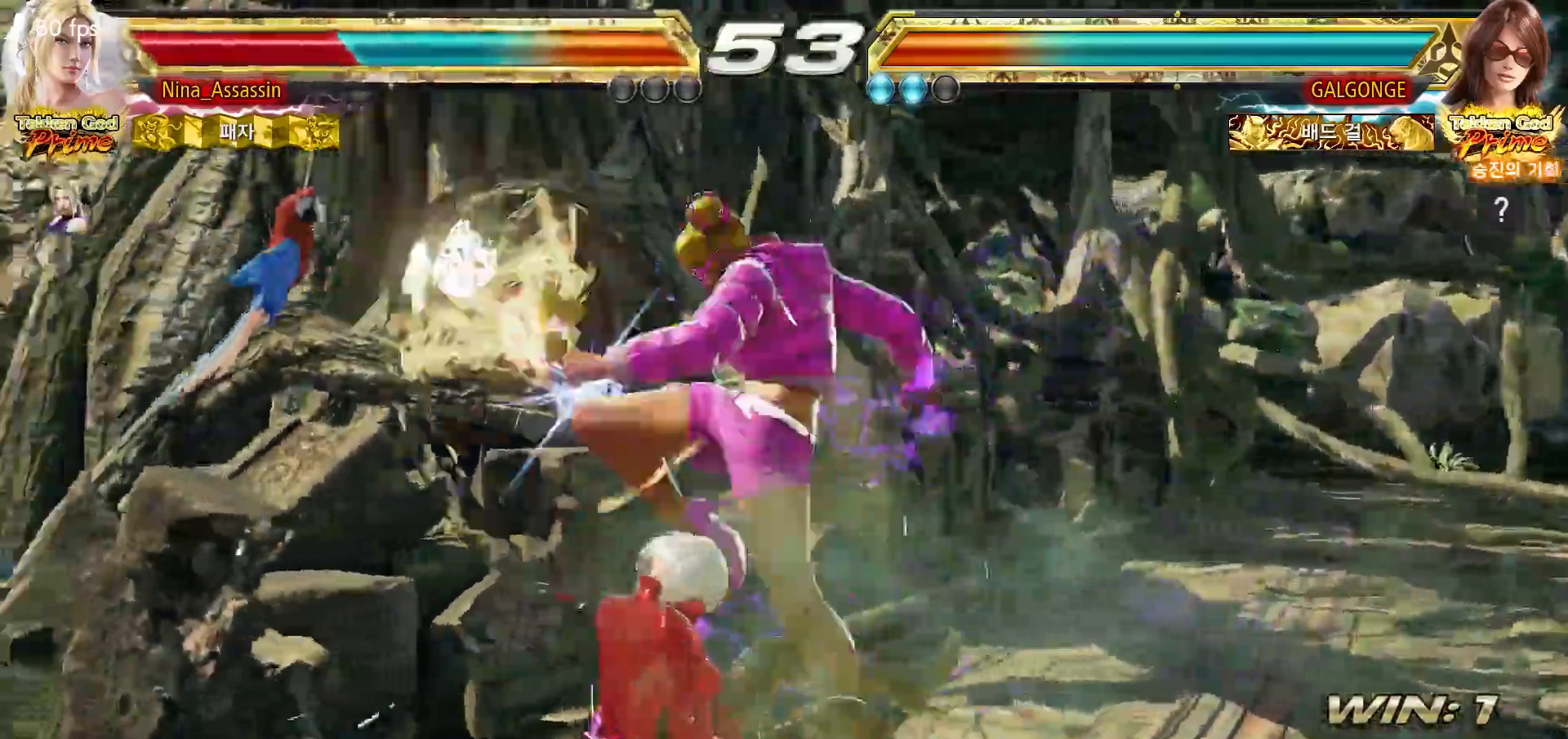
{"dt_ms": 1000, "buttons": [], "left_stick": "down-left", "events": [[300, "CROSS", "down"], [367, "CROSS", "up"], [400, "CIRCLE", "down"], [467, "CIRCLE", "up"], [483, "CROSS", "down"], [533, "CROSS", "up"], [550, "CIRCLE", "down"], [600, "CROSS", "down"], [617, "CIRCLE", "up"], [667, "CROSS", "up"], [800, "left_stick", "down-left"]]}
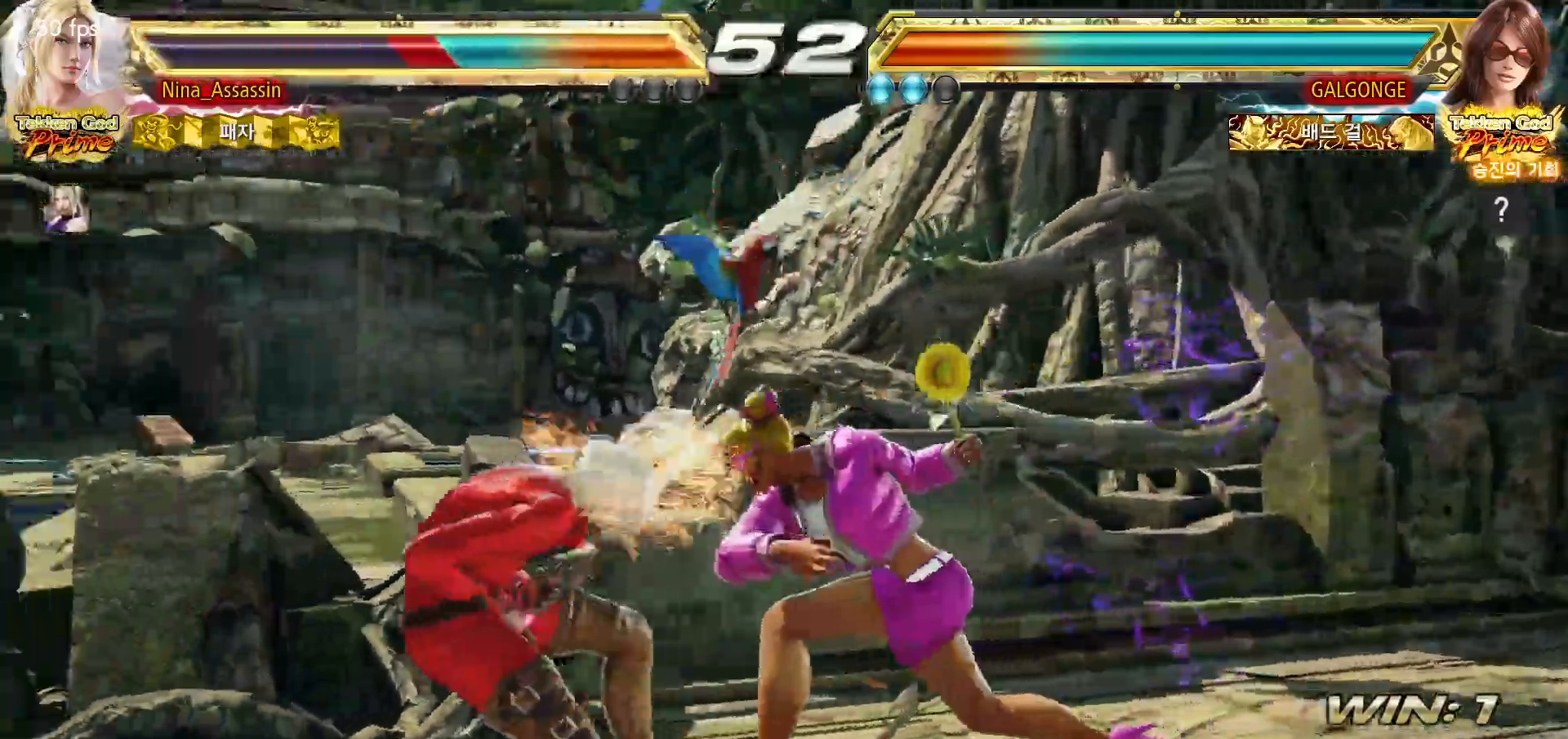
{"dt_ms": 500, "buttons": [], "left_stick": "center", "events": [[33, "left_stick", "center"], [100, "left_stick", "left"], [450, "left_stick", "center"]]}